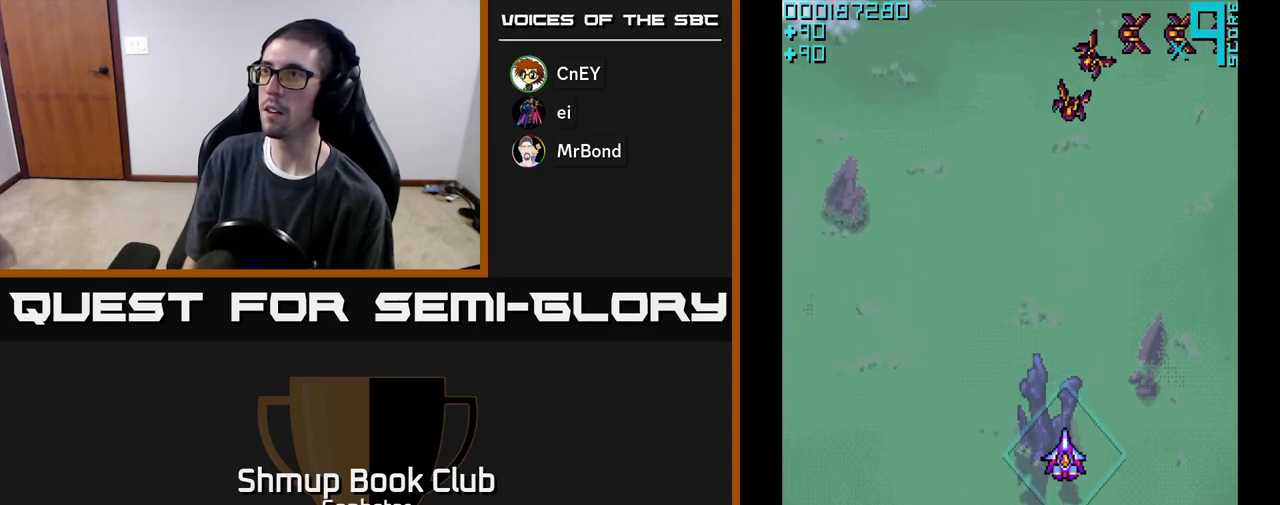
Gameplay with a controller (Xbox layout); each line is a JSON object with the inputs held at the frame after it. "events" lists button and stick changes between this image and that frame as [ms after this image, input, new state], when the widget could be followed in between. Not read: right_stick.
{"buttons": ["A", "DPAD_UP"], "left_stick": "center", "events": [[283, "DPAD_DOWN", "up"], [317, "DPAD_UP", "down"], [400, "A", "down"]]}
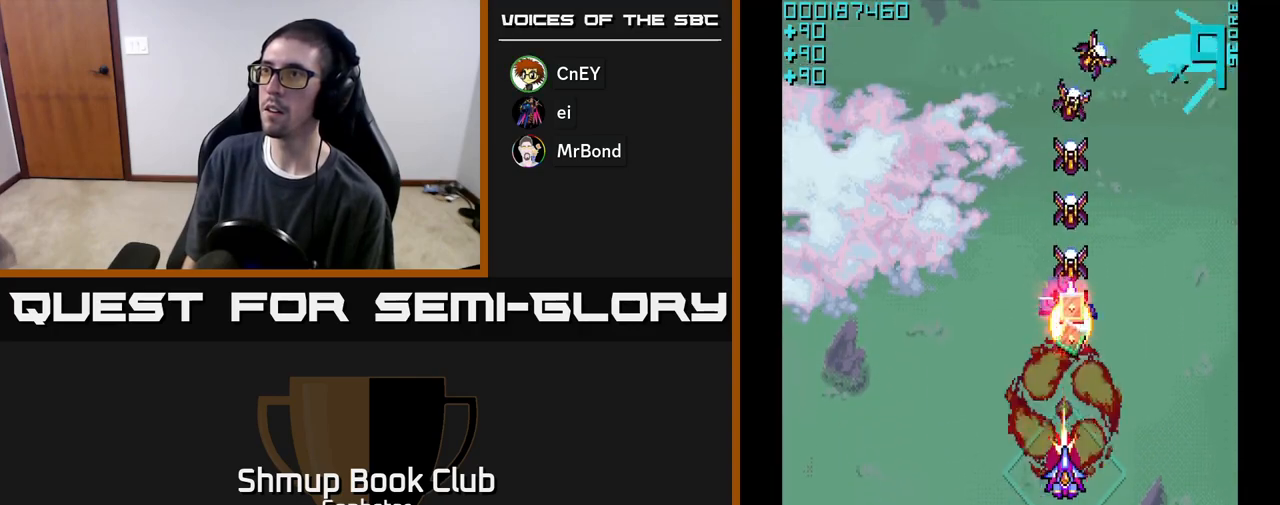
{"buttons": ["DPAD_UP"], "left_stick": "center", "events": [[500, "A", "up"]]}
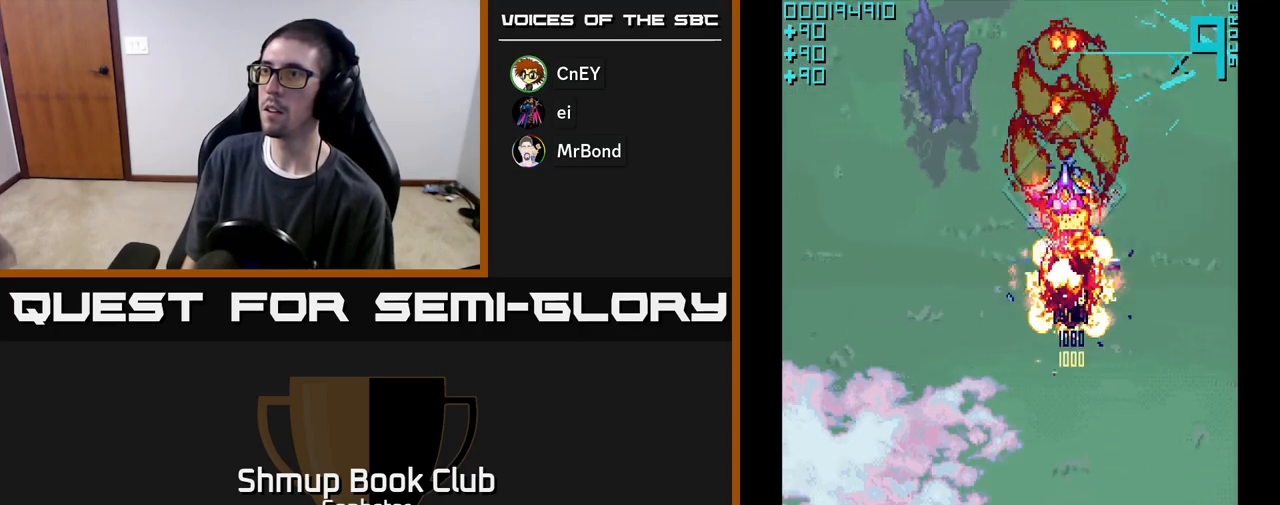
{"buttons": ["DPAD_LEFT"], "left_stick": "center", "events": [[83, "DPAD_UP", "up"], [100, "DPAD_DOWN", "down"], [350, "DPAD_LEFT", "down"], [450, "DPAD_DOWN", "up"]]}
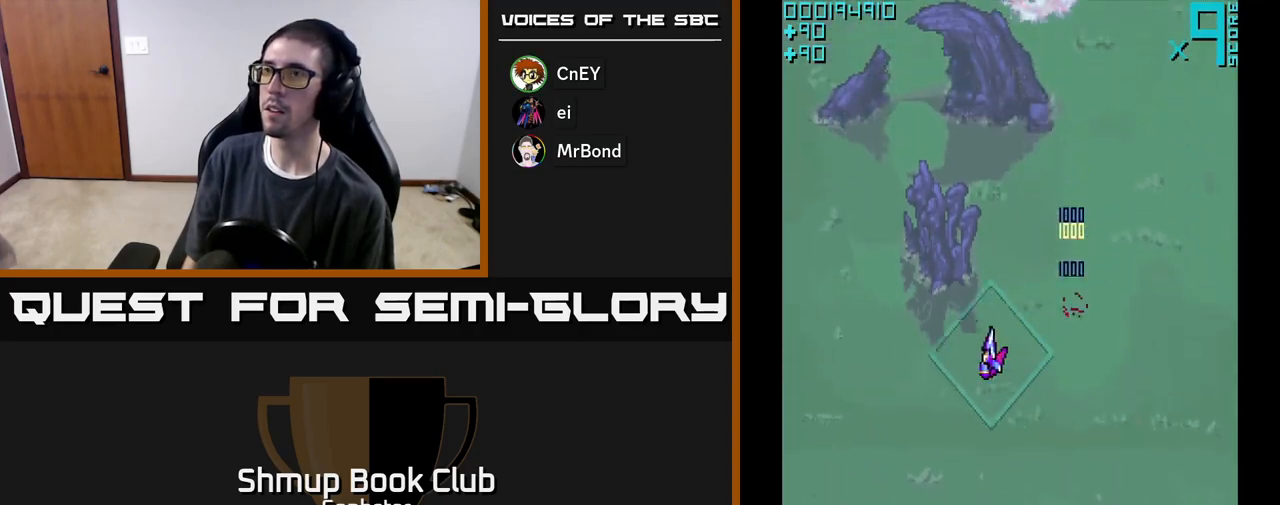
{"buttons": ["A", "DPAD_DOWN"], "left_stick": "center", "events": [[100, "DPAD_DOWN", "down"], [150, "DPAD_LEFT", "up"], [433, "A", "down"]]}
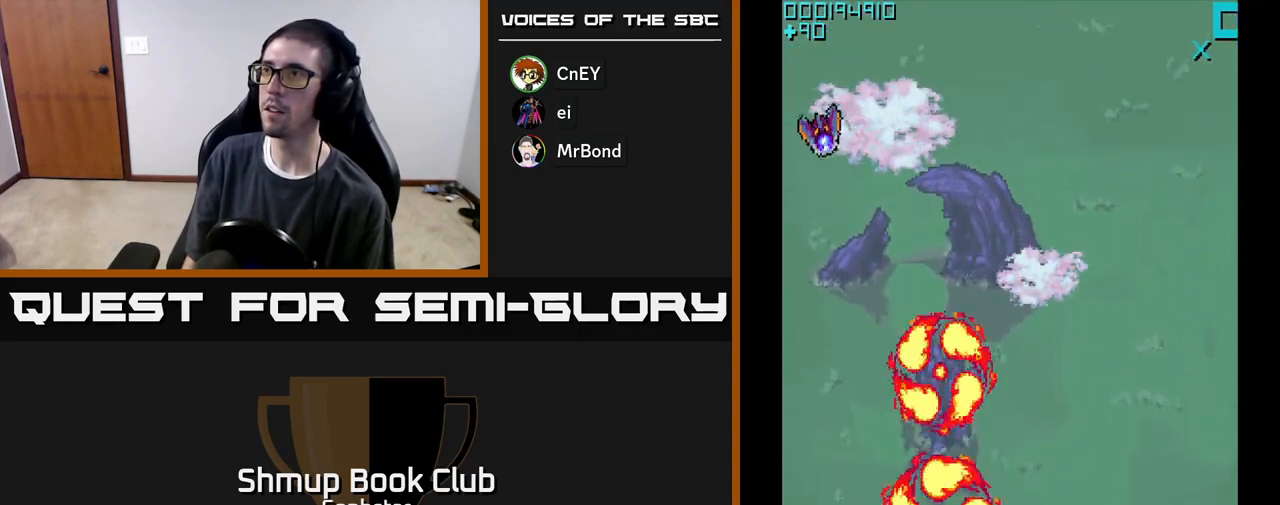
{"buttons": ["A", "DPAD_UP"], "left_stick": "center", "events": [[17, "DPAD_DOWN", "up"], [50, "DPAD_LEFT", "down"], [67, "DPAD_UP", "down"], [383, "DPAD_LEFT", "up"]]}
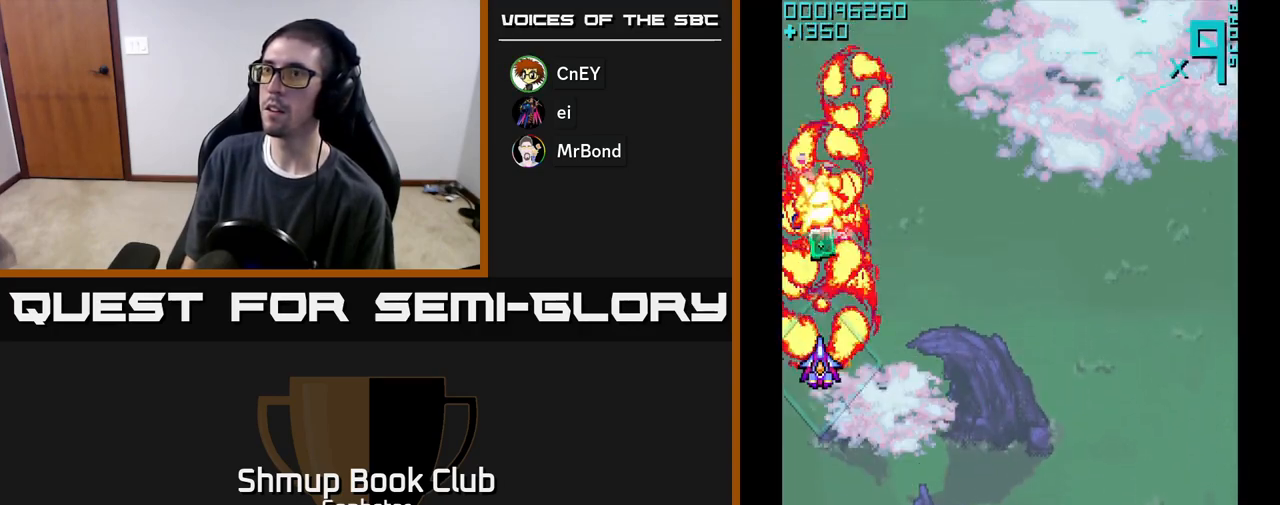
{"buttons": ["DPAD_RIGHT"], "left_stick": "center", "events": [[117, "A", "up"], [250, "DPAD_RIGHT", "down"], [250, "DPAD_UP", "up"], [350, "DPAD_DOWN", "down"], [500, "DPAD_DOWN", "up"]]}
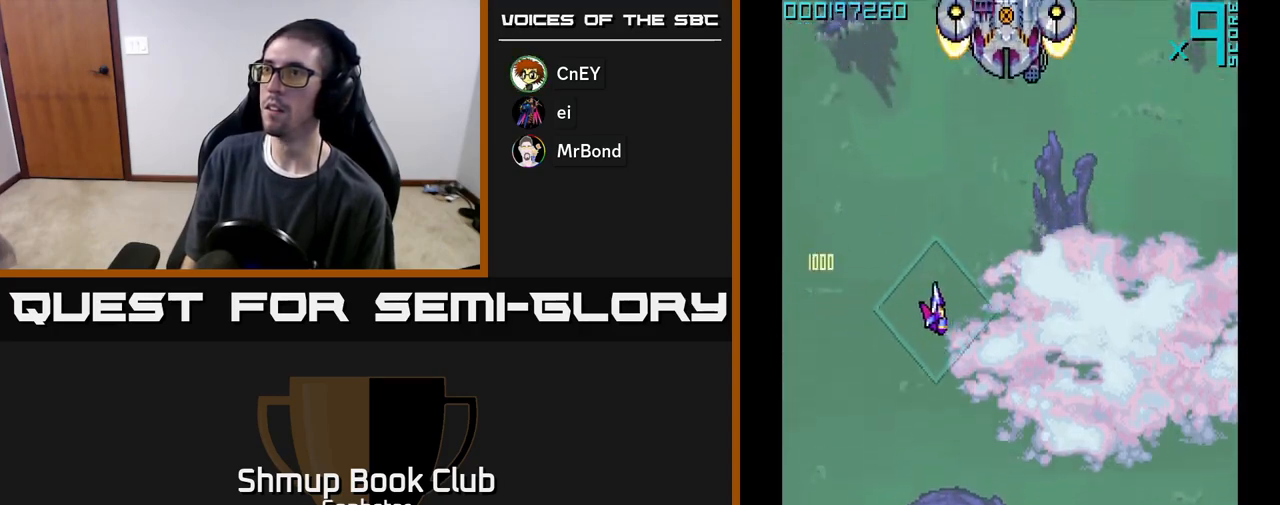
{"buttons": ["A", "DPAD_UP"], "left_stick": "center", "events": [[267, "DPAD_DOWN", "down"], [267, "DPAD_RIGHT", "up"], [300, "A", "down"], [350, "DPAD_LEFT", "down"], [367, "DPAD_DOWN", "up"], [433, "DPAD_UP", "down"], [450, "DPAD_LEFT", "up"]]}
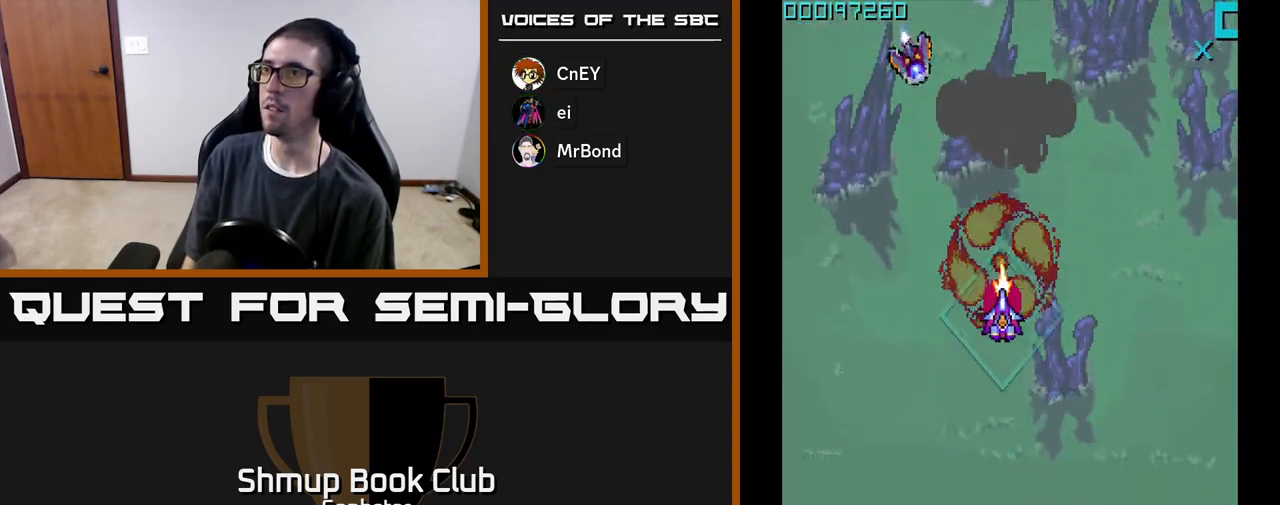
{"buttons": ["A", "DPAD_DOWN", "DPAD_RIGHT"], "left_stick": "center", "events": [[67, "DPAD_UP", "up"], [83, "DPAD_LEFT", "down"], [383, "DPAD_LEFT", "up"], [417, "DPAD_RIGHT", "down"], [467, "DPAD_DOWN", "down"]]}
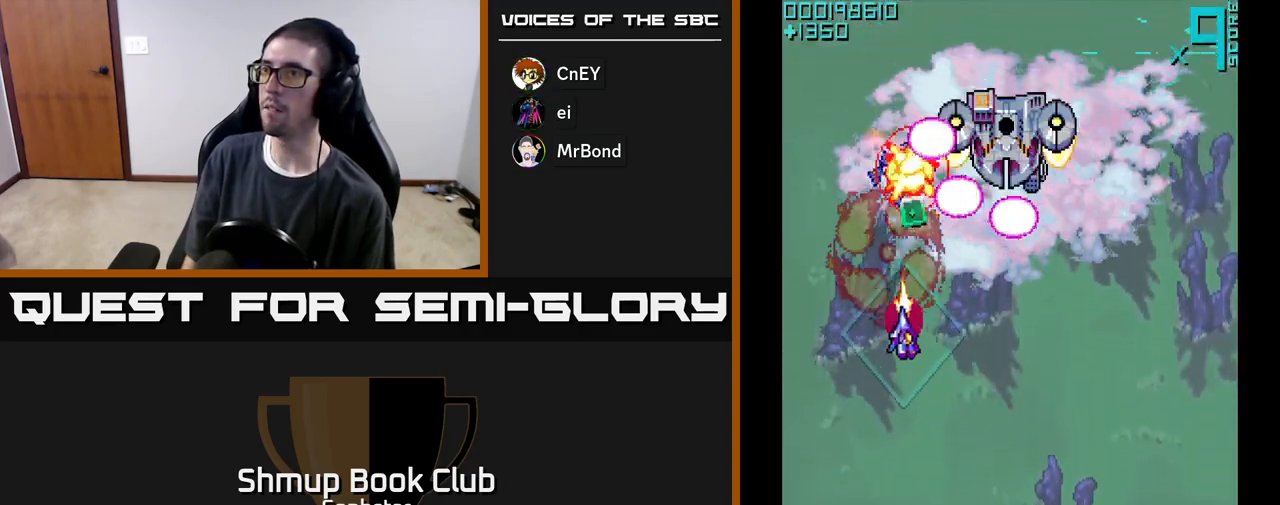
{"buttons": ["A", "DPAD_DOWN", "DPAD_RIGHT"], "left_stick": "center", "events": [[83, "DPAD_DOWN", "up"], [250, "DPAD_DOWN", "down"]]}
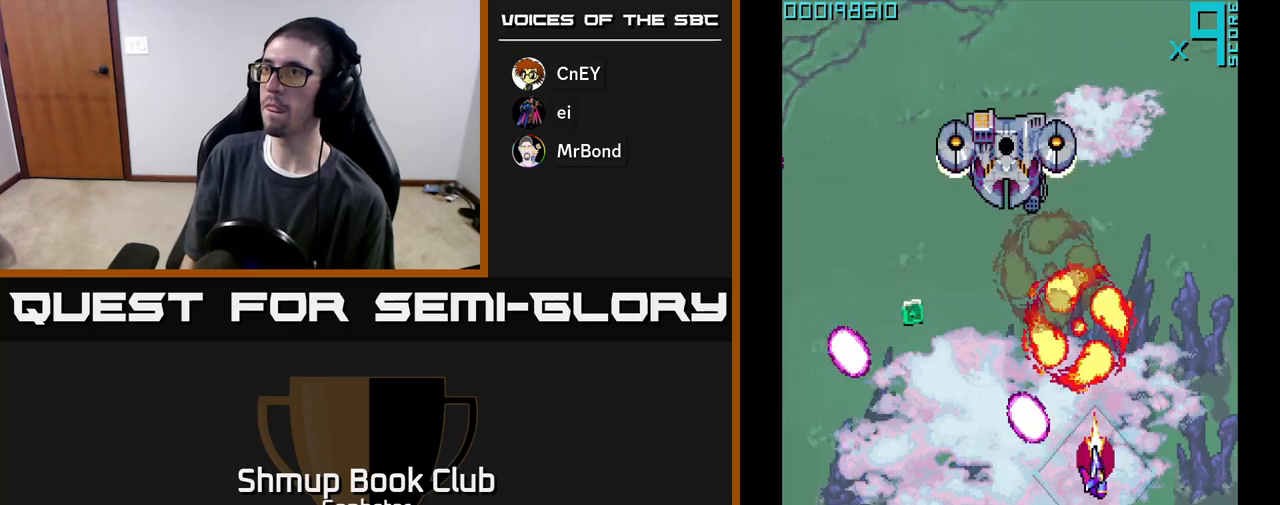
{"buttons": ["A", "DPAD_LEFT"], "left_stick": "center", "events": [[67, "DPAD_DOWN", "up"], [83, "DPAD_RIGHT", "up"], [100, "DPAD_UP", "down"], [133, "DPAD_LEFT", "down"], [317, "DPAD_UP", "up"]]}
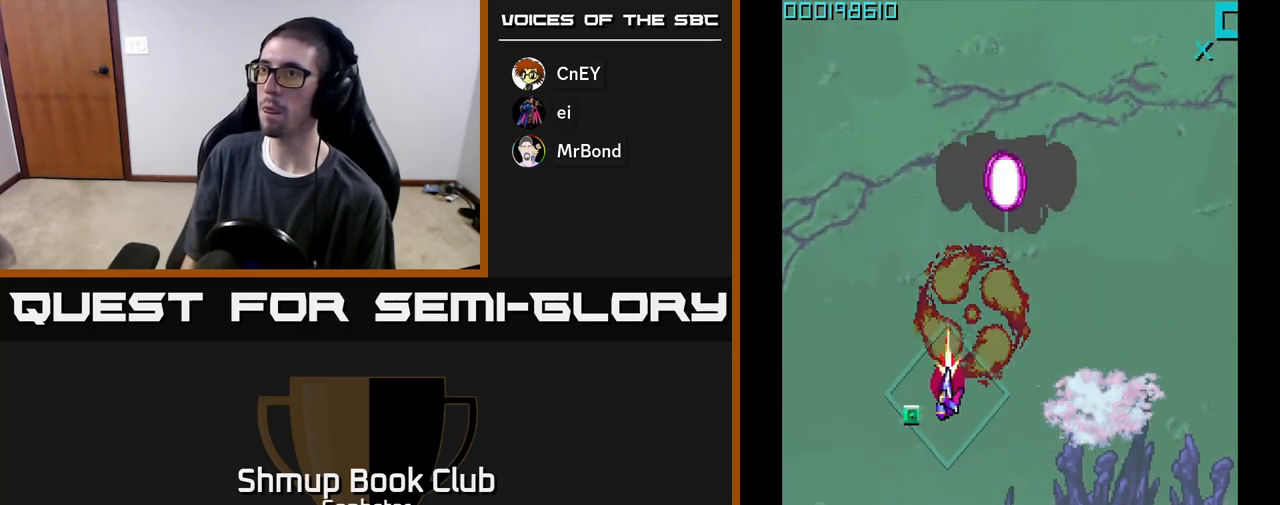
{"buttons": ["A", "DPAD_DOWN"], "left_stick": "center", "events": [[83, "DPAD_LEFT", "up"], [100, "DPAD_RIGHT", "down"], [150, "DPAD_UP", "down"], [283, "DPAD_RIGHT", "up"], [300, "DPAD_UP", "up"], [333, "DPAD_DOWN", "down"]]}
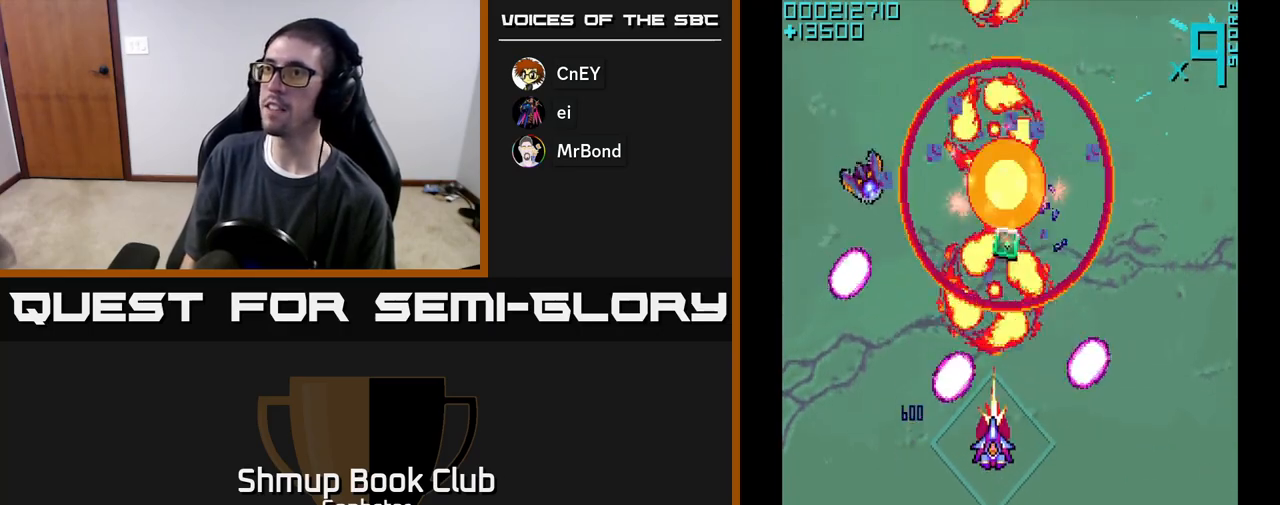
{"buttons": ["A", "DPAD_LEFT"], "left_stick": "center", "events": [[67, "DPAD_RIGHT", "down"], [100, "DPAD_DOWN", "up"], [117, "DPAD_UP", "down"], [133, "DPAD_RIGHT", "up"], [150, "DPAD_RIGHT", "down"], [167, "DPAD_RIGHT", "up"], [267, "DPAD_LEFT", "down"], [483, "DPAD_UP", "up"]]}
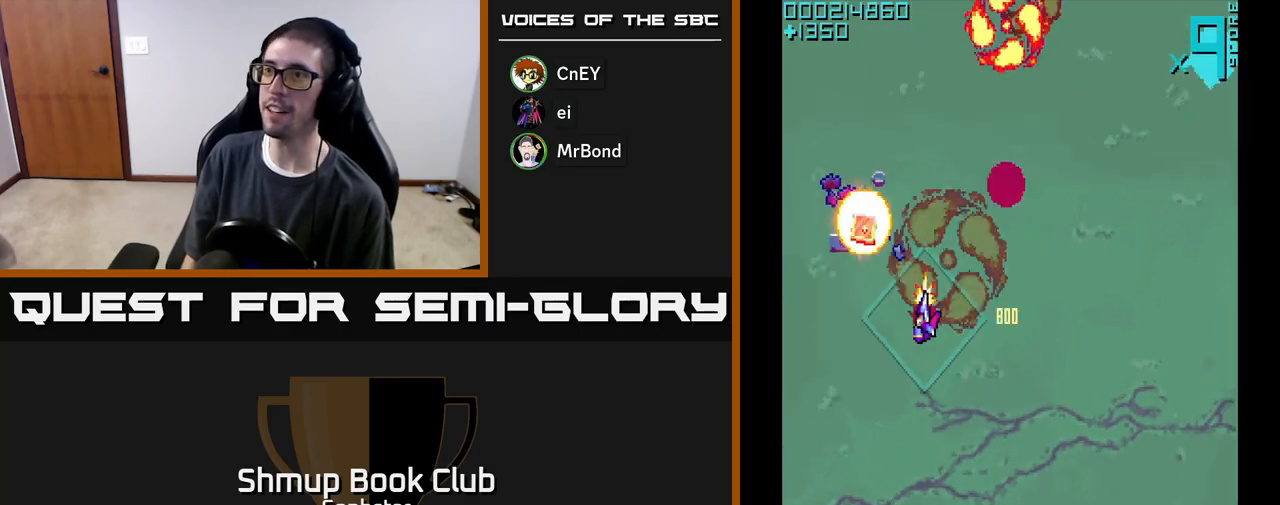
{"buttons": ["A", "DPAD_RIGHT"], "left_stick": "center"}
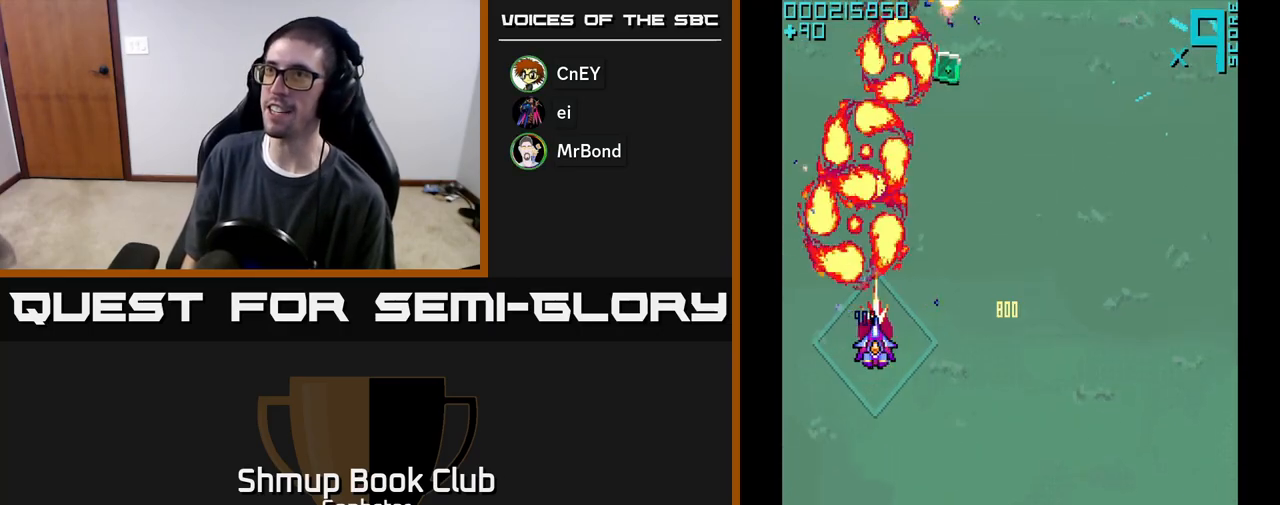
{"buttons": ["A", "DPAD_UP"], "left_stick": "center", "events": [[250, "DPAD_RIGHT", "up"], [250, "DPAD_UP", "down"], [317, "DPAD_LEFT", "down"], [483, "DPAD_LEFT", "up"]]}
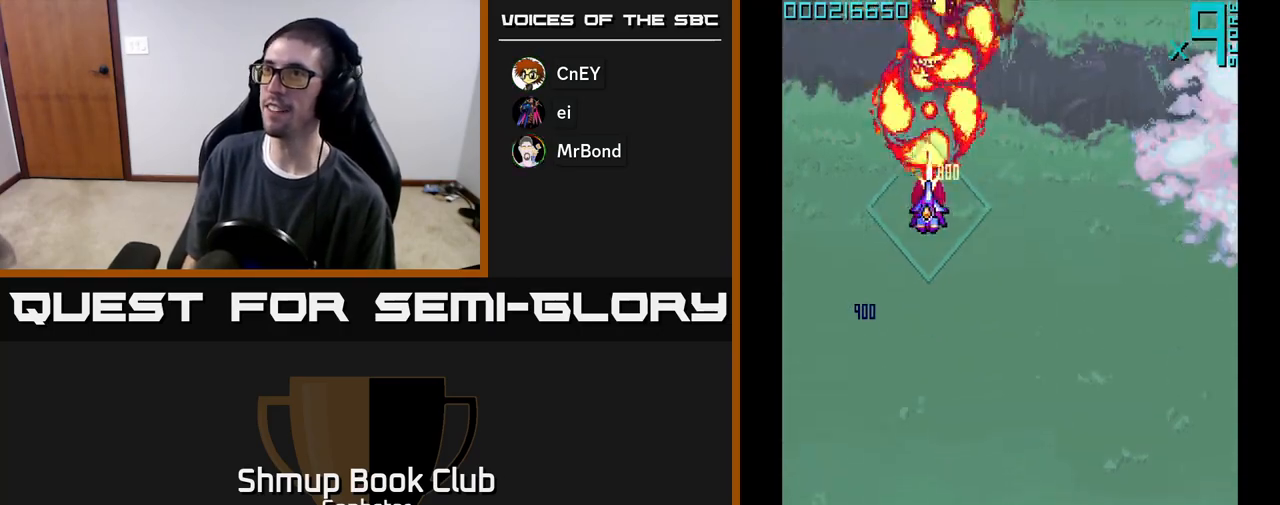
{"buttons": ["A", "DPAD_DOWN", "DPAD_RIGHT"], "left_stick": "center", "events": [[33, "DPAD_RIGHT", "down"], [33, "DPAD_UP", "up"], [150, "DPAD_DOWN", "down"]]}
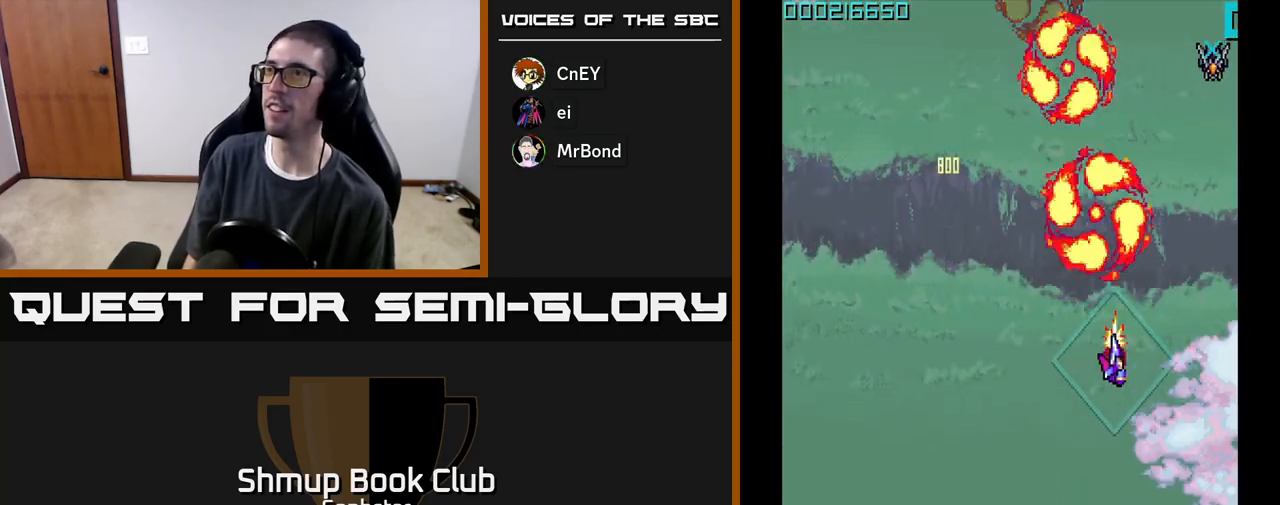
{"buttons": ["DPAD_UP"], "left_stick": "center", "events": [[67, "DPAD_DOWN", "up"], [133, "DPAD_UP", "down"], [267, "DPAD_RIGHT", "up"], [483, "A", "up"]]}
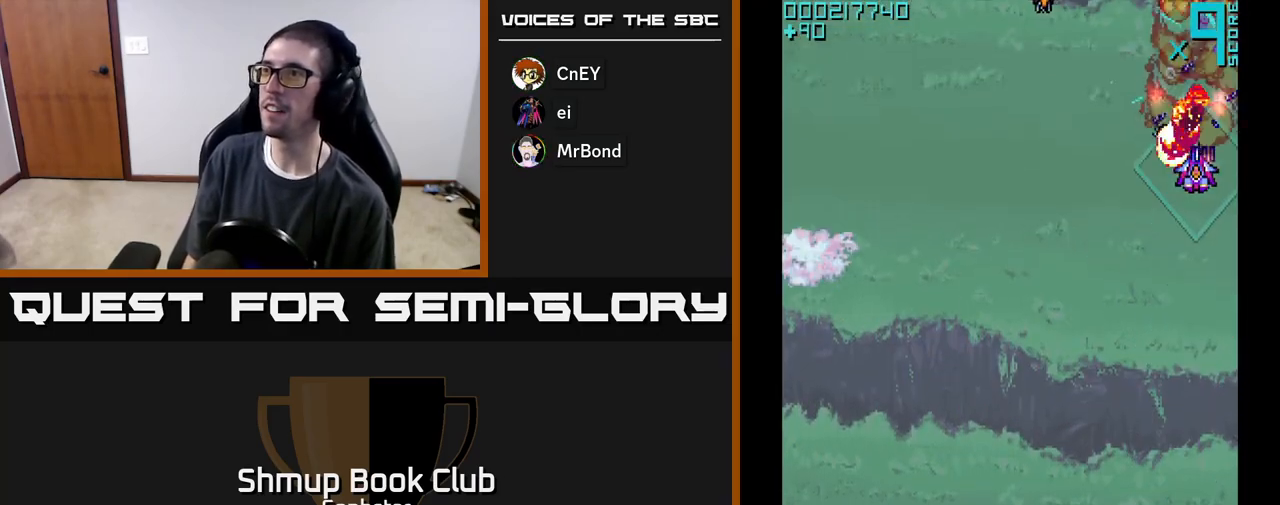
{"buttons": ["DPAD_UP", "DPAD_RIGHT"], "left_stick": "center", "events": [[33, "DPAD_LEFT", "down"], [83, "DPAD_UP", "up"], [150, "DPAD_DOWN", "down"], [367, "DPAD_DOWN", "up"], [450, "DPAD_UP", "down"], [467, "DPAD_LEFT", "up"], [500, "DPAD_RIGHT", "down"]]}
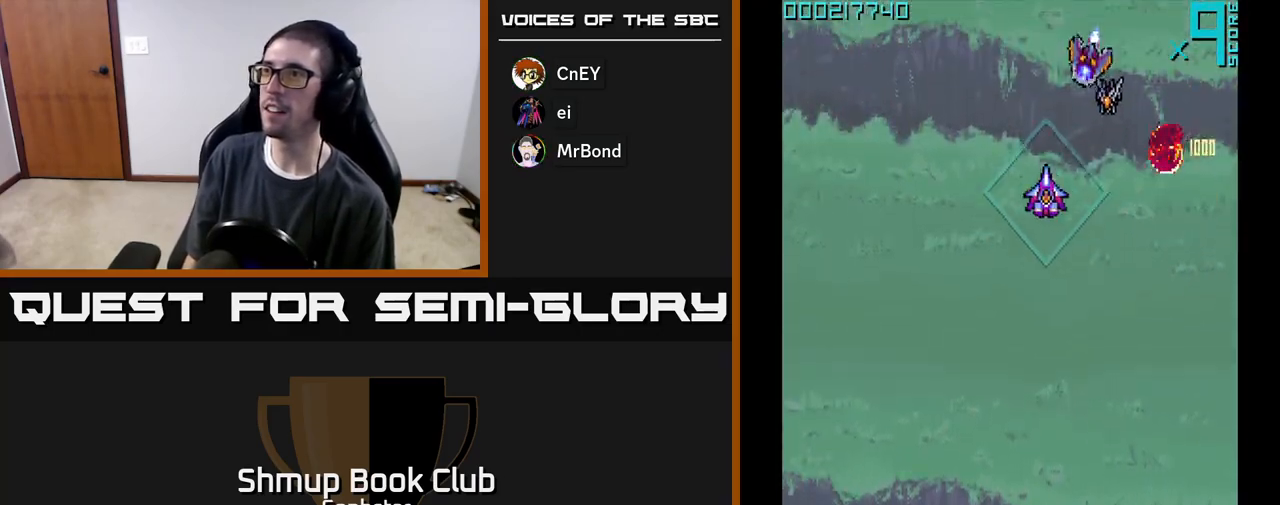
{"buttons": ["DPAD_DOWN"], "left_stick": "center", "events": [[117, "A", "down"], [167, "A", "up"], [183, "DPAD_RIGHT", "up"], [233, "DPAD_UP", "up"], [250, "DPAD_LEFT", "down"], [300, "DPAD_DOWN", "down"], [367, "DPAD_LEFT", "up"]]}
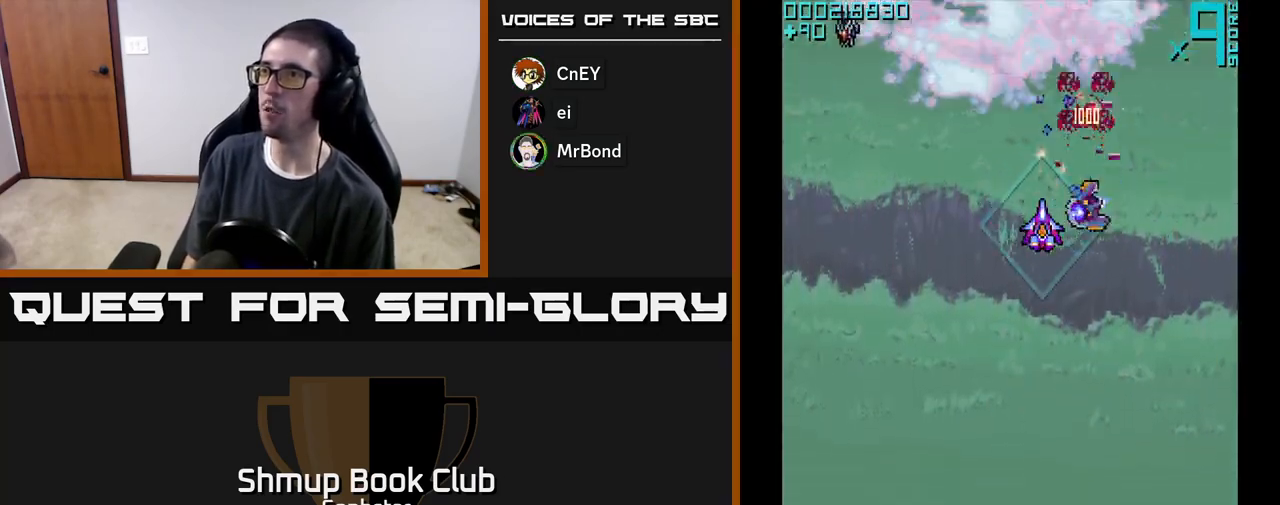
{"buttons": ["DPAD_LEFT"], "left_stick": "center"}
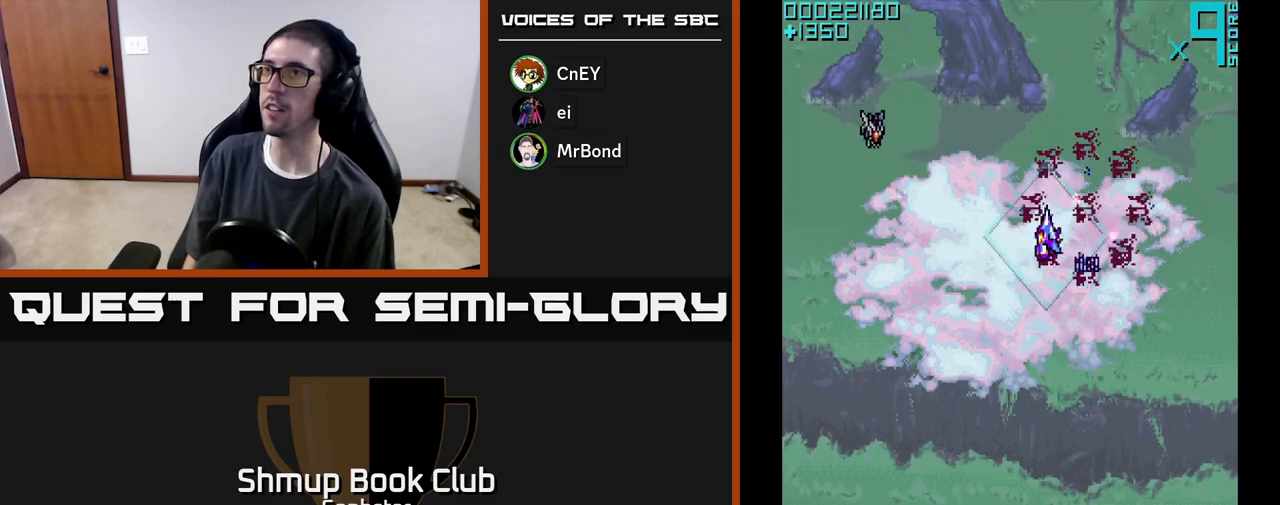
{"buttons": ["DPAD_RIGHT"], "left_stick": "center", "events": [[250, "A", "down"], [317, "A", "up"], [450, "DPAD_LEFT", "up"], [483, "DPAD_RIGHT", "down"]]}
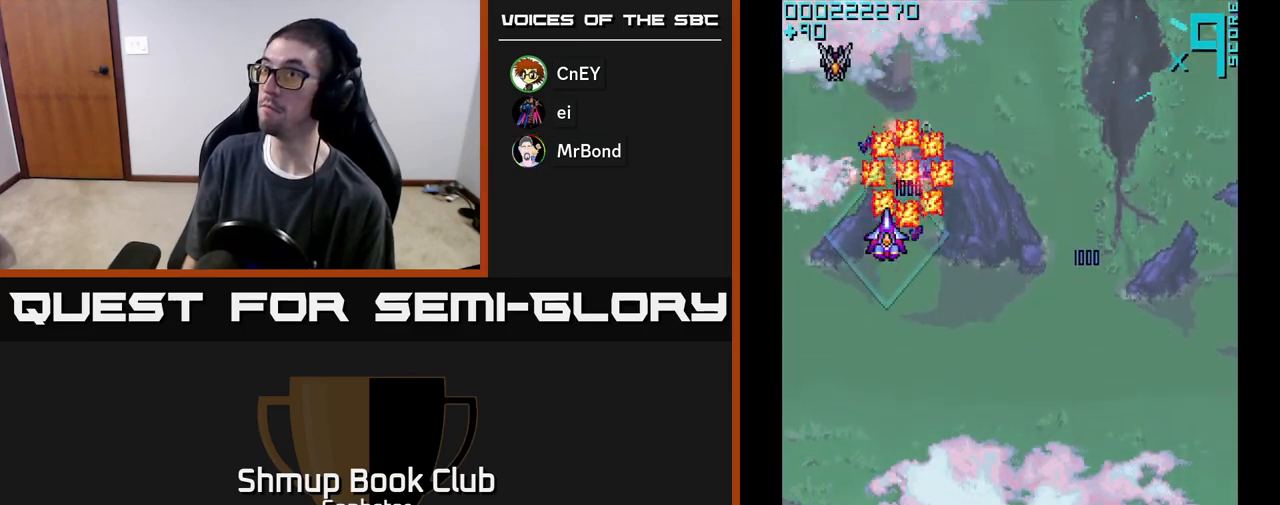
{"buttons": ["DPAD_UP"], "left_stick": "center"}
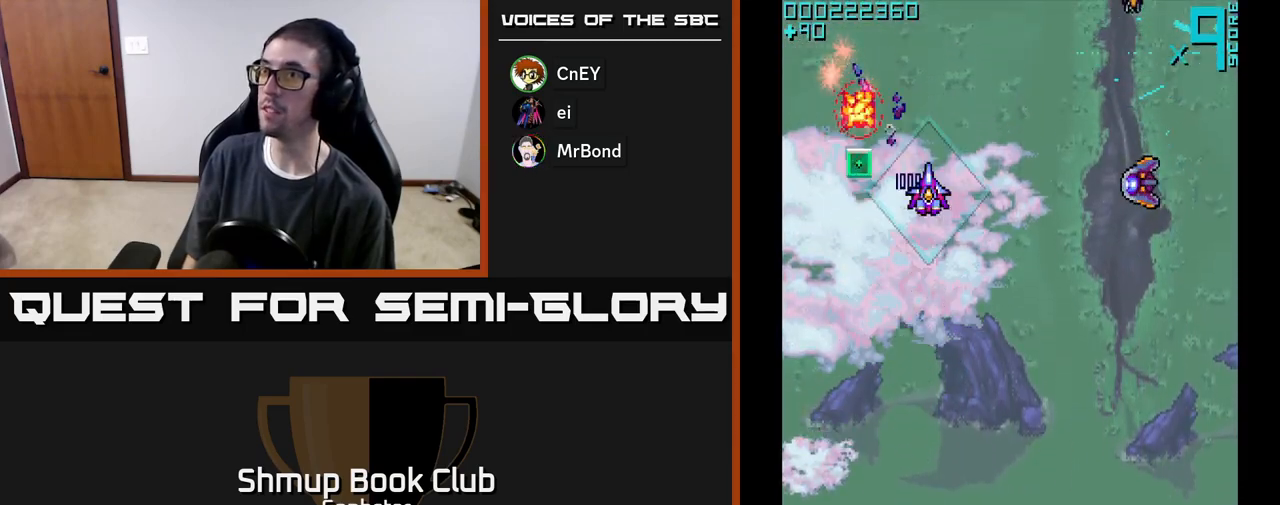
{"buttons": ["DPAD_DOWN", "DPAD_RIGHT"], "left_stick": "center", "events": [[17, "DPAD_LEFT", "down"], [150, "DPAD_UP", "up"], [200, "DPAD_LEFT", "up"], [217, "DPAD_DOWN", "down"], [267, "DPAD_RIGHT", "down"]]}
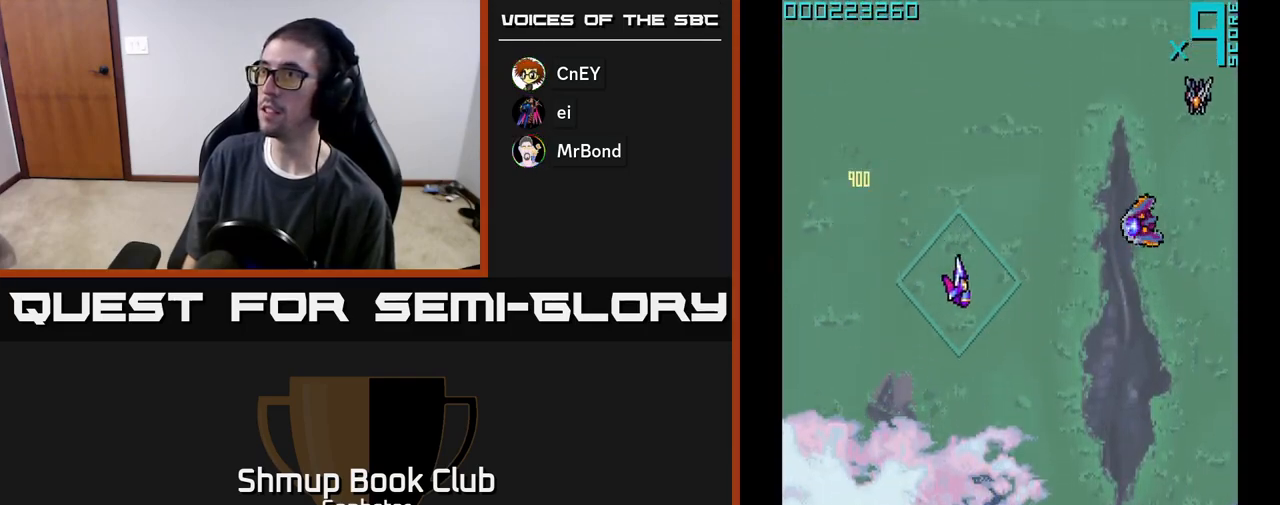
{"buttons": ["A", "DPAD_RIGHT"], "left_stick": "center", "events": [[100, "DPAD_DOWN", "up"], [200, "A", "down"]]}
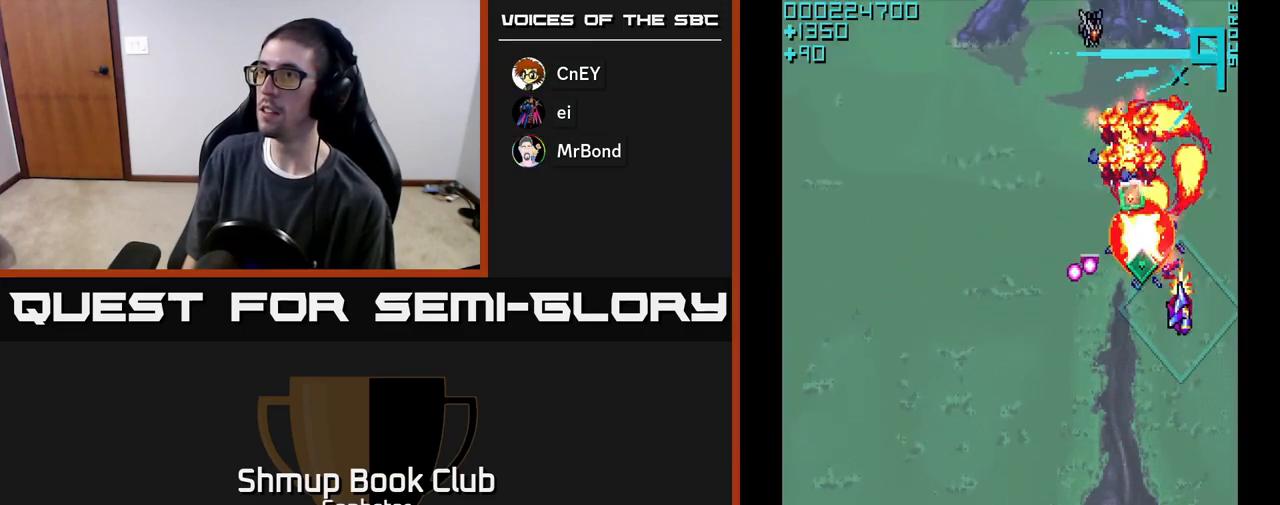
{"buttons": ["DPAD_LEFT"], "left_stick": "center", "events": [[17, "DPAD_RIGHT", "up"], [33, "DPAD_UP", "down"], [50, "DPAD_LEFT", "down"], [150, "A", "up"], [233, "DPAD_LEFT", "up"], [267, "DPAD_UP", "up"], [283, "DPAD_LEFT", "down"]]}
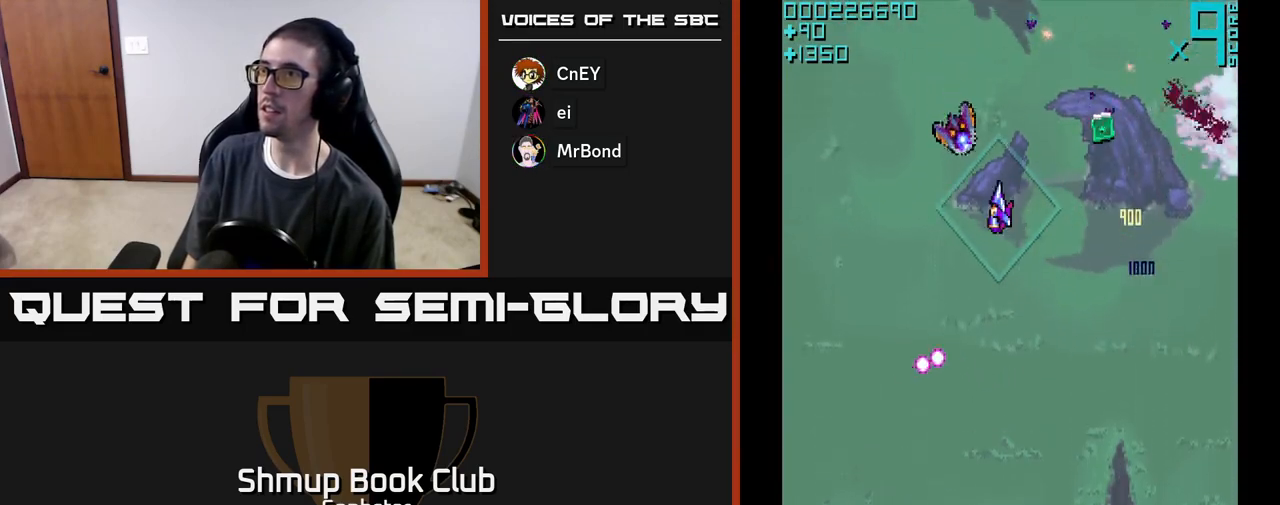
{"buttons": ["DPAD_DOWN", "DPAD_LEFT"], "left_stick": "center", "events": [[17, "DPAD_LEFT", "up"], [67, "DPAD_RIGHT", "down"], [133, "DPAD_UP", "down"], [183, "DPAD_RIGHT", "up"], [217, "A", "down"], [250, "DPAD_LEFT", "down"], [250, "DPAD_UP", "up"], [300, "DPAD_DOWN", "down"], [317, "A", "up"]]}
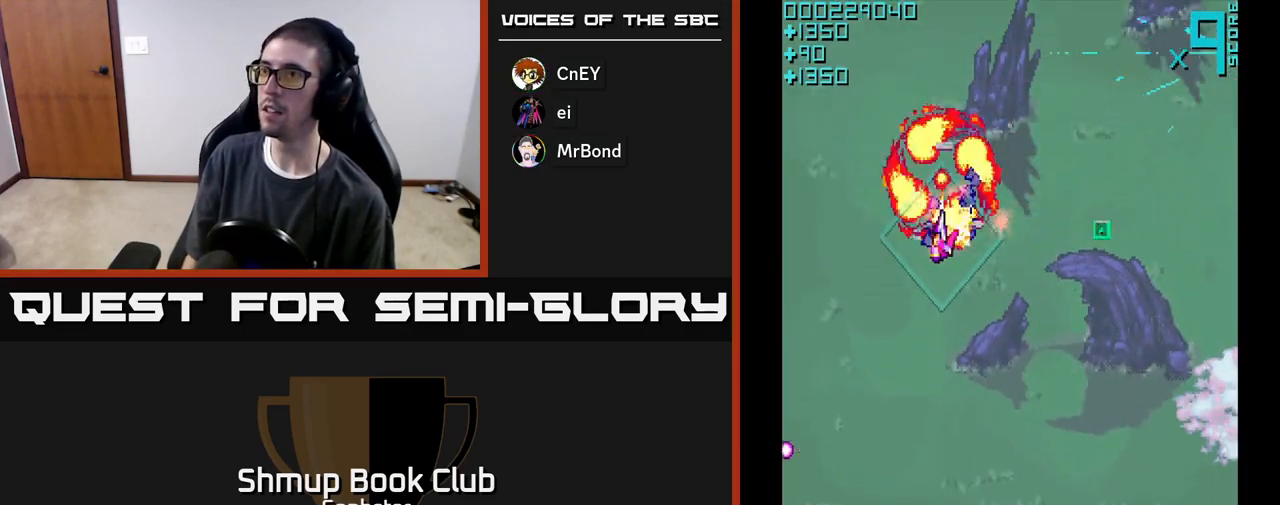
{"buttons": ["DPAD_RIGHT"], "left_stick": "center", "events": [[17, "A", "down"], [117, "DPAD_LEFT", "up"], [167, "DPAD_RIGHT", "down"], [183, "A", "up"], [183, "DPAD_DOWN", "up"]]}
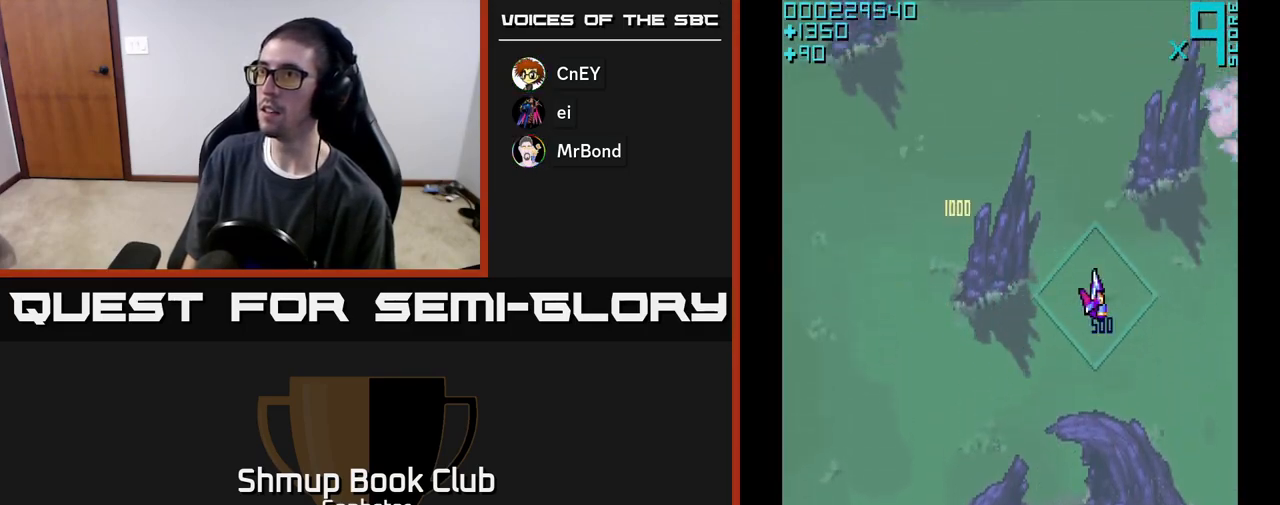
{"buttons": ["A", "DPAD_UP", "DPAD_LEFT"], "left_stick": "center", "events": [[83, "DPAD_DOWN", "down"], [133, "DPAD_RIGHT", "up"], [233, "DPAD_LEFT", "down"], [267, "DPAD_DOWN", "up"], [400, "DPAD_UP", "down"], [433, "A", "down"]]}
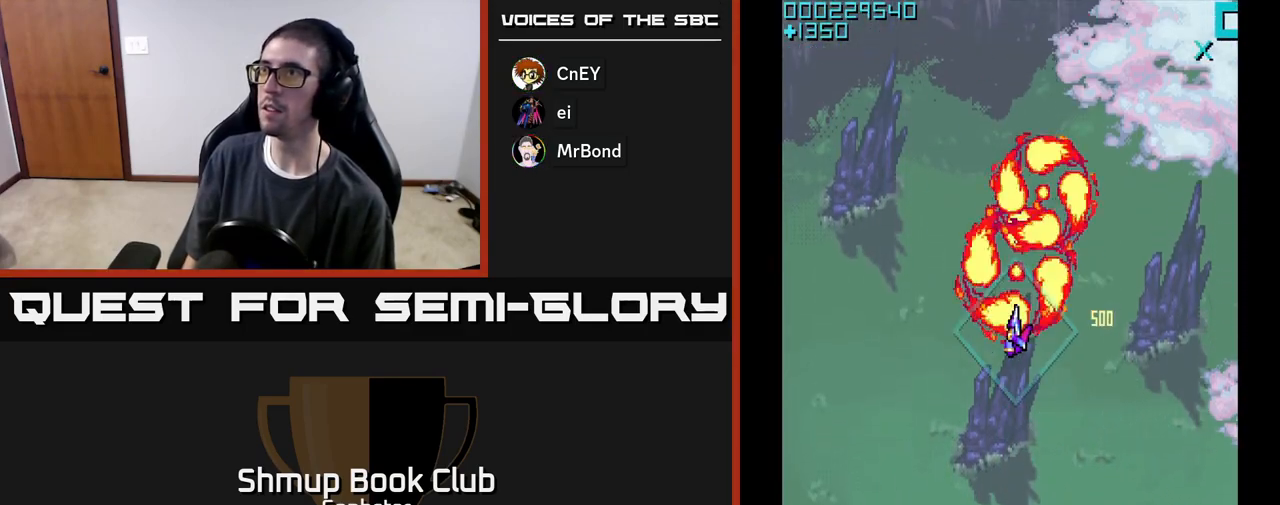
{"buttons": ["A", "DPAD_LEFT"], "left_stick": "center", "events": [[117, "DPAD_LEFT", "up"], [183, "DPAD_UP", "up"], [500, "DPAD_LEFT", "down"]]}
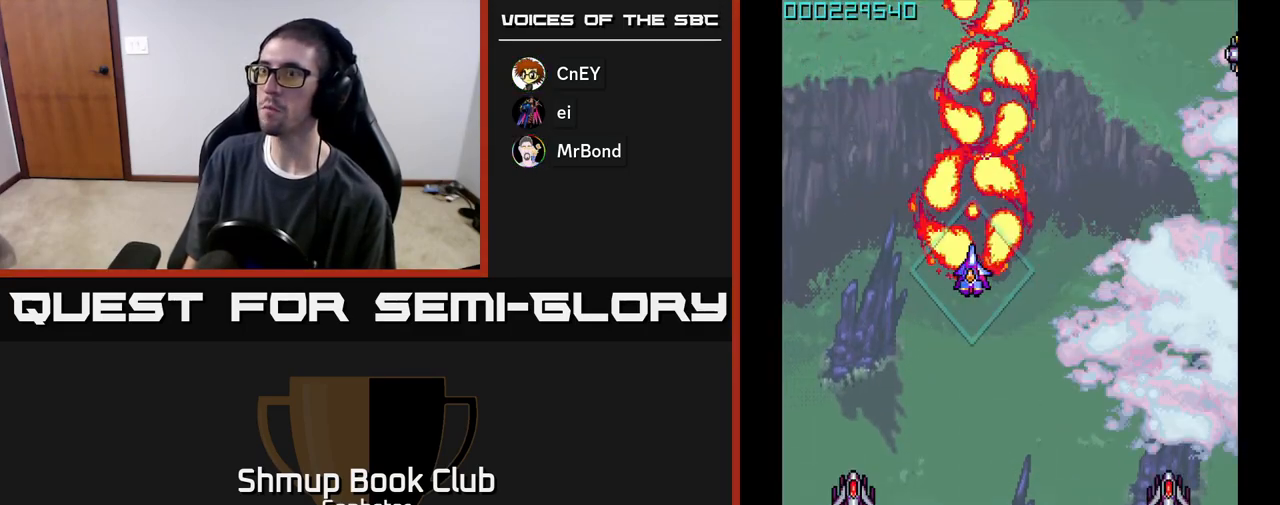
{"buttons": ["A", "DPAD_UP"], "left_stick": "center", "events": [[83, "DPAD_DOWN", "down"], [267, "DPAD_LEFT", "up"], [333, "DPAD_DOWN", "up"], [367, "DPAD_LEFT", "down"], [383, "DPAD_UP", "down"], [450, "DPAD_LEFT", "up"]]}